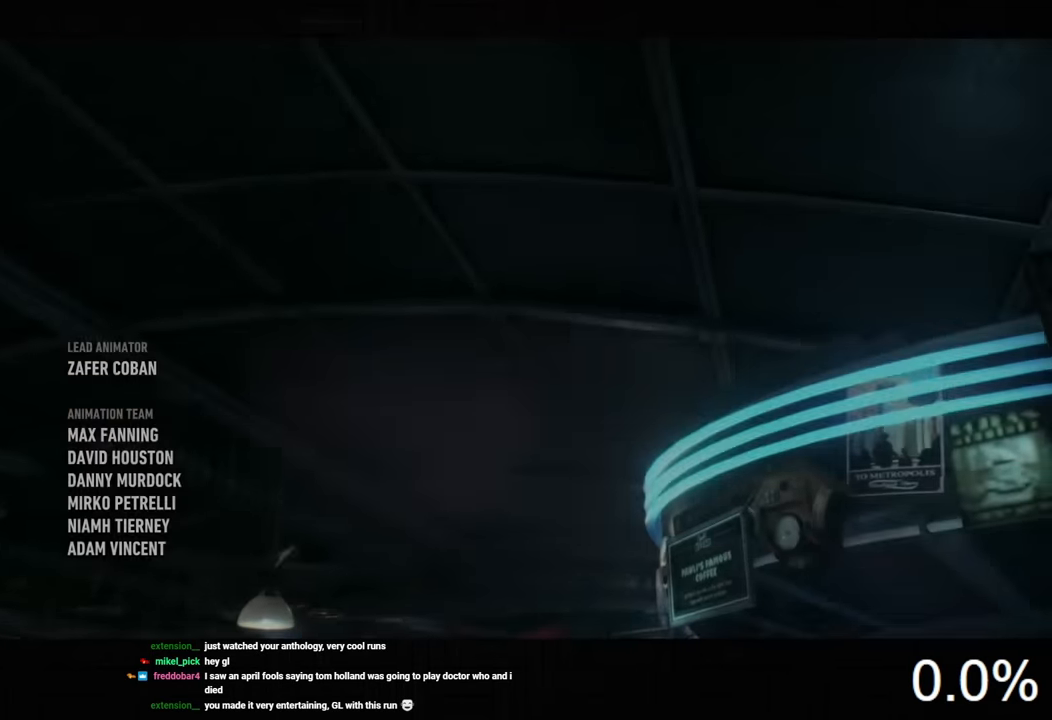
Gameplay with keyboard and mouse; each line is a JSON object with the keys and mouse buttons held at the frame after it. "events" lists presses ("down") and releases ("up") of "1", "2", "3", "4", "5", "a", "alt", "c", "caps_lock", "ctrl", "d", "e", "f", "g", "q", "r", "s", "shift", "space", "t", "tab", "v", "w", "x", "z", "mouse_left", "mouse_wheel" and "mouse_right" between this image and that frame as [ms after this image, input, new state], when the widget could be followed in between. "mouse_left", "mouse_wheel", "mouse_right" = the "left", "wheel", "right" buttons of the "mouse" list. No other keys are recorded. "wheel" means that the mouse wheel is clicked or scrolled. Not read: mouse_move.
{"keys": [], "mouse": [], "events": []}
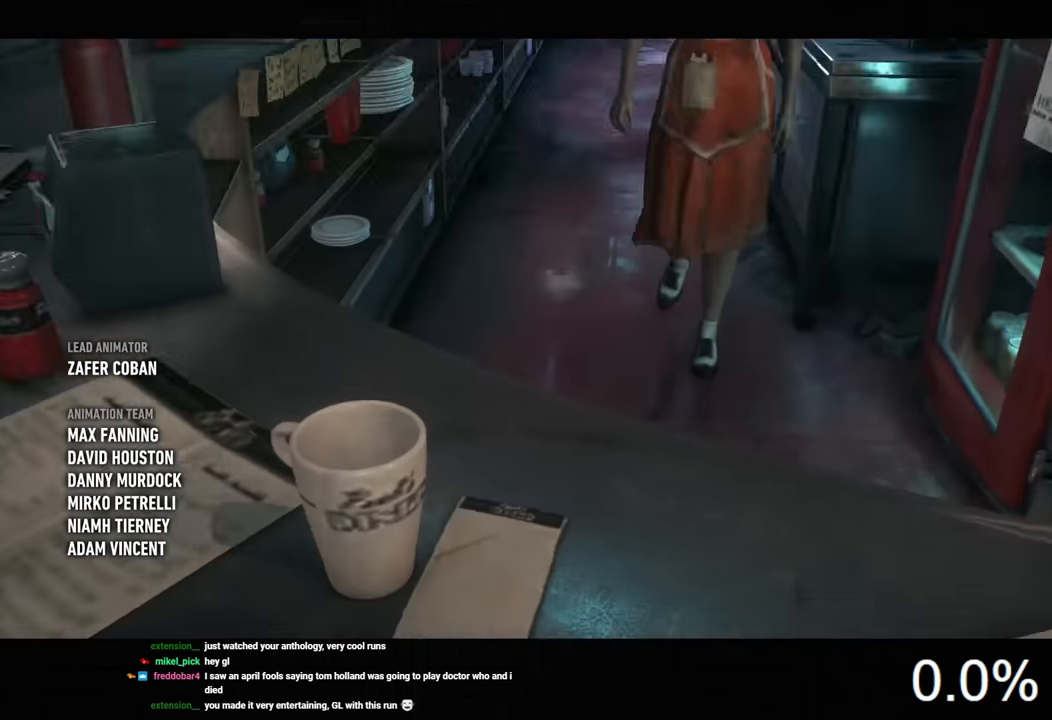
{"keys": [], "mouse": [], "events": []}
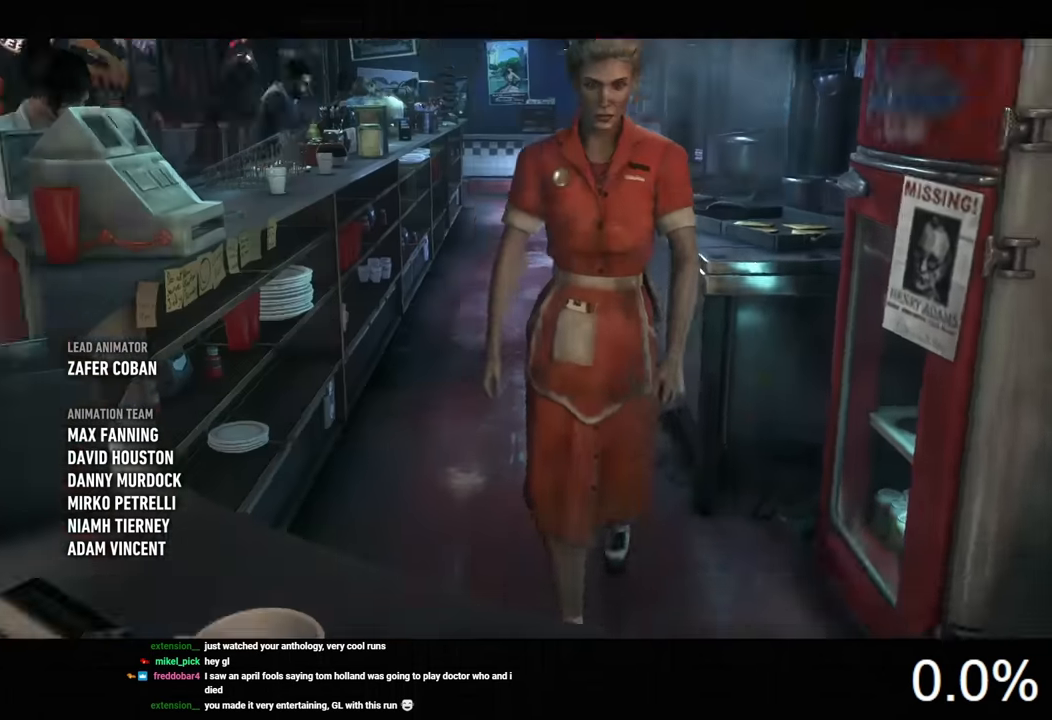
{"keys": [], "mouse": [], "events": []}
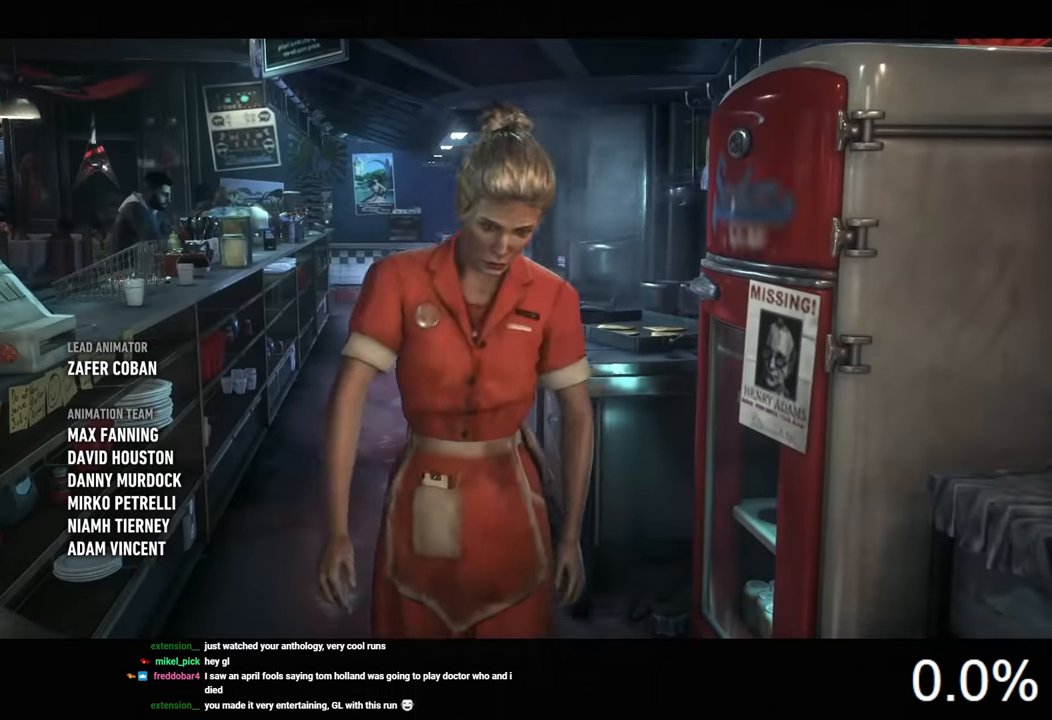
{"keys": [], "mouse": [], "events": []}
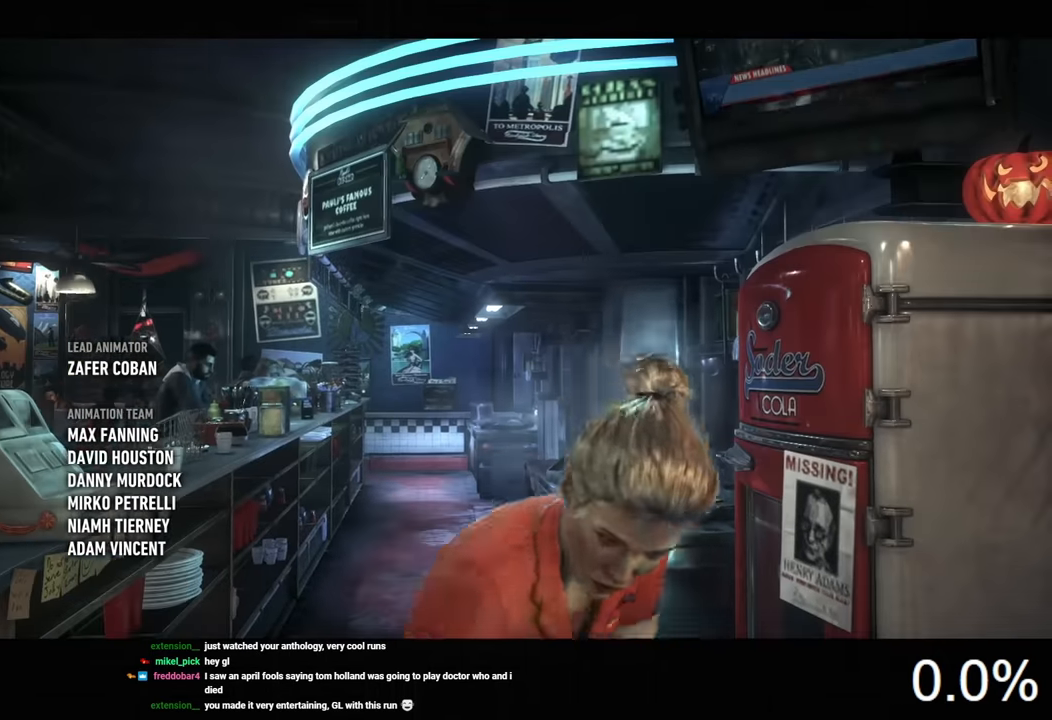
{"keys": [], "mouse": [], "events": []}
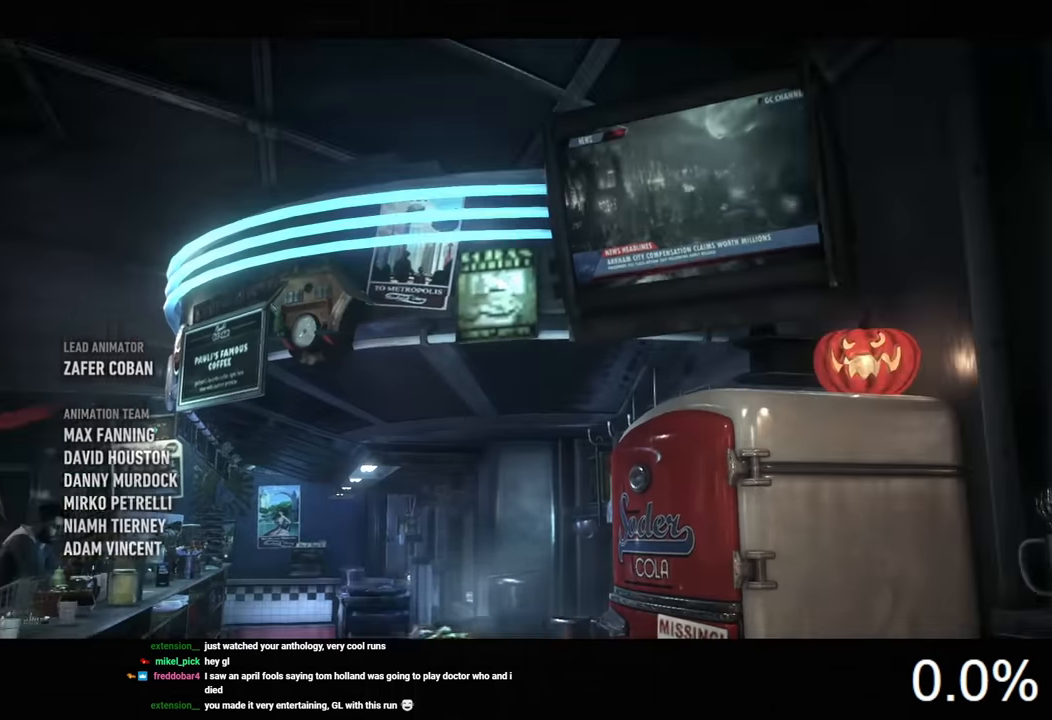
{"keys": [], "mouse": [], "events": []}
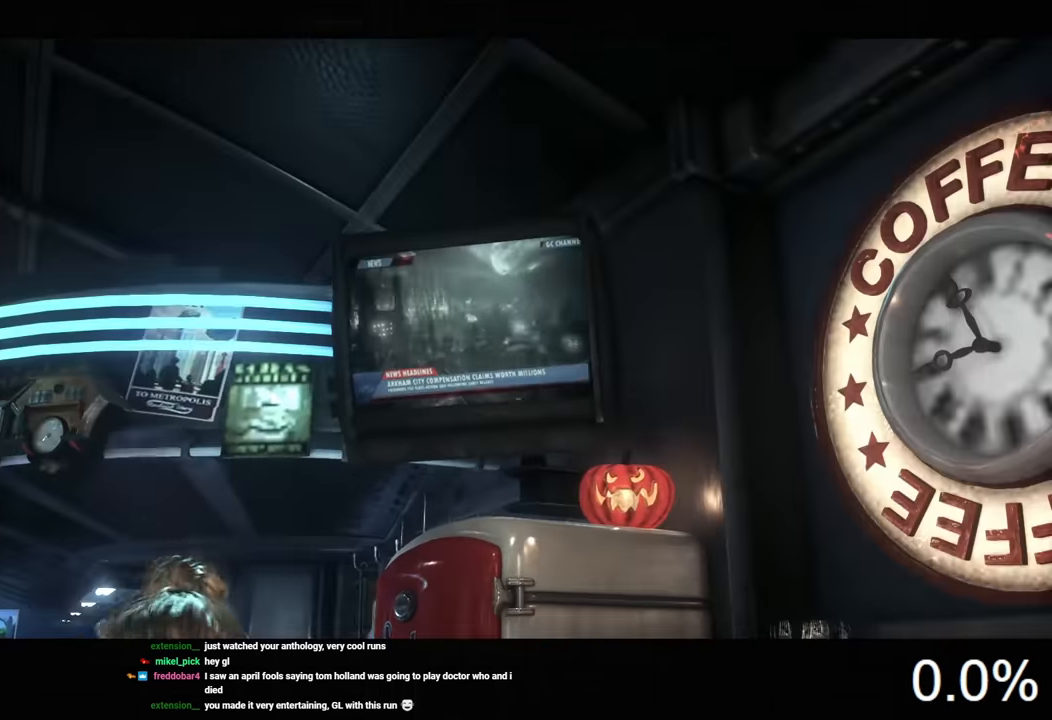
{"keys": [], "mouse": [], "events": [[33, "z", "down"], [166, "z", "up"]]}
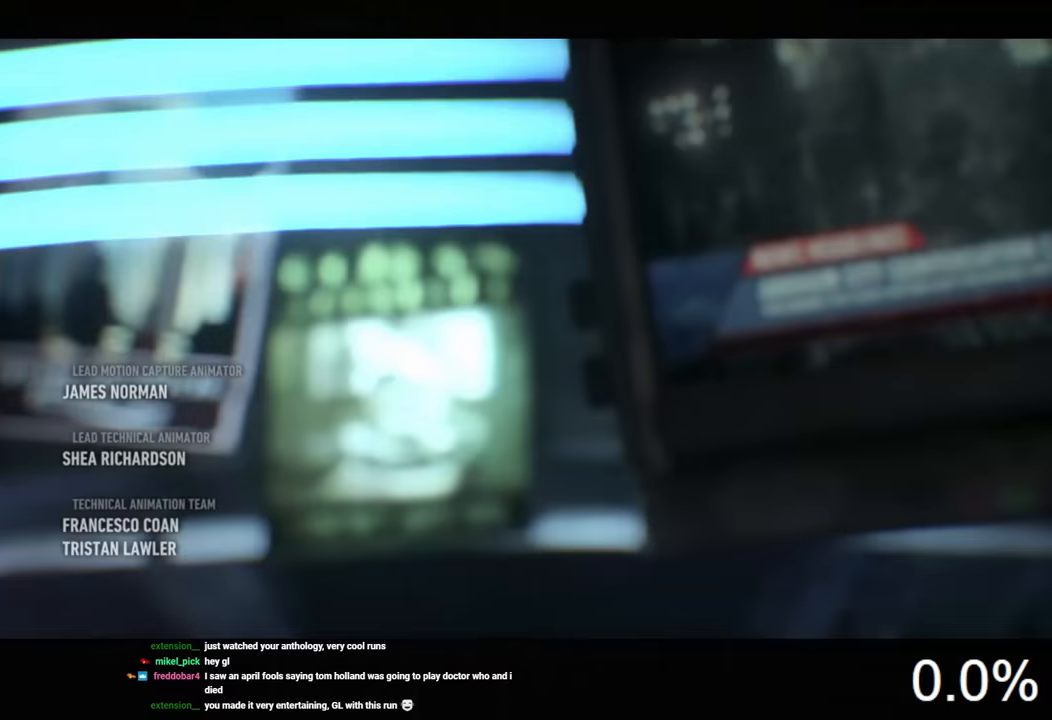
{"keys": [], "mouse": [], "events": []}
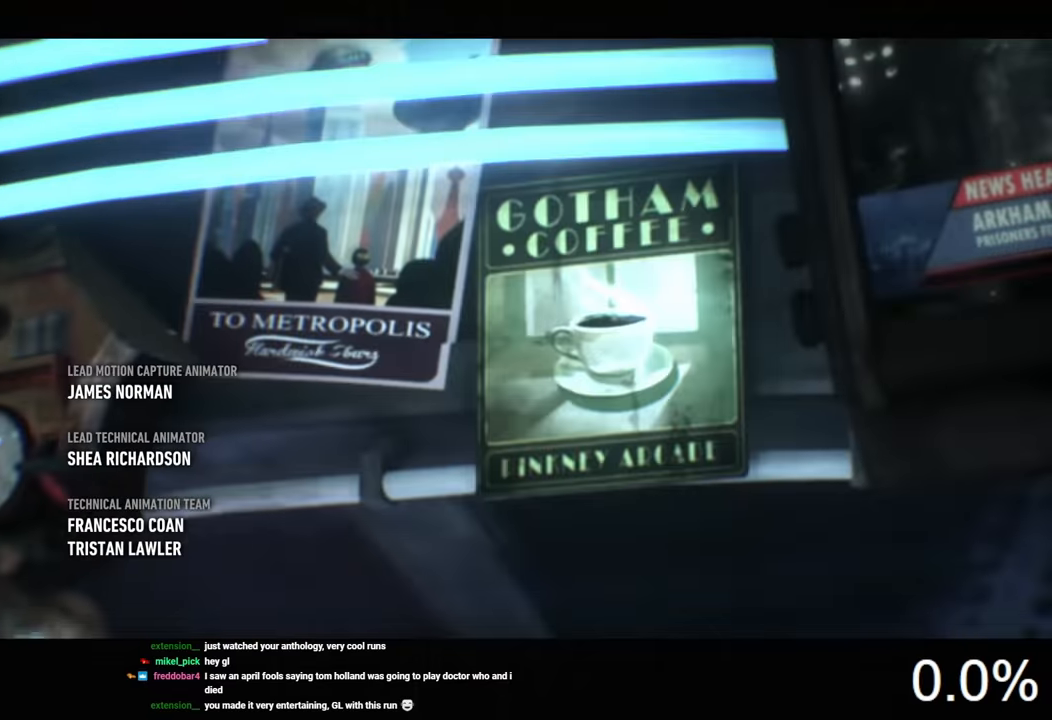
{"keys": [], "mouse": [], "events": []}
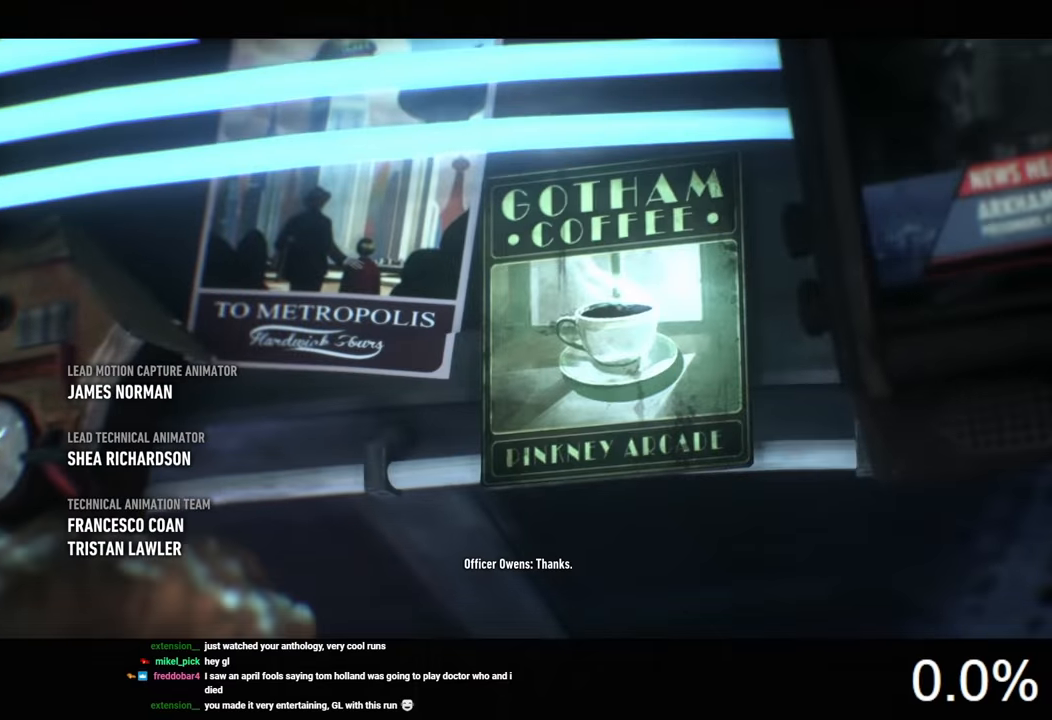
{"keys": [], "mouse": [], "events": [[67, "z", "down"], [133, "z", "up"]]}
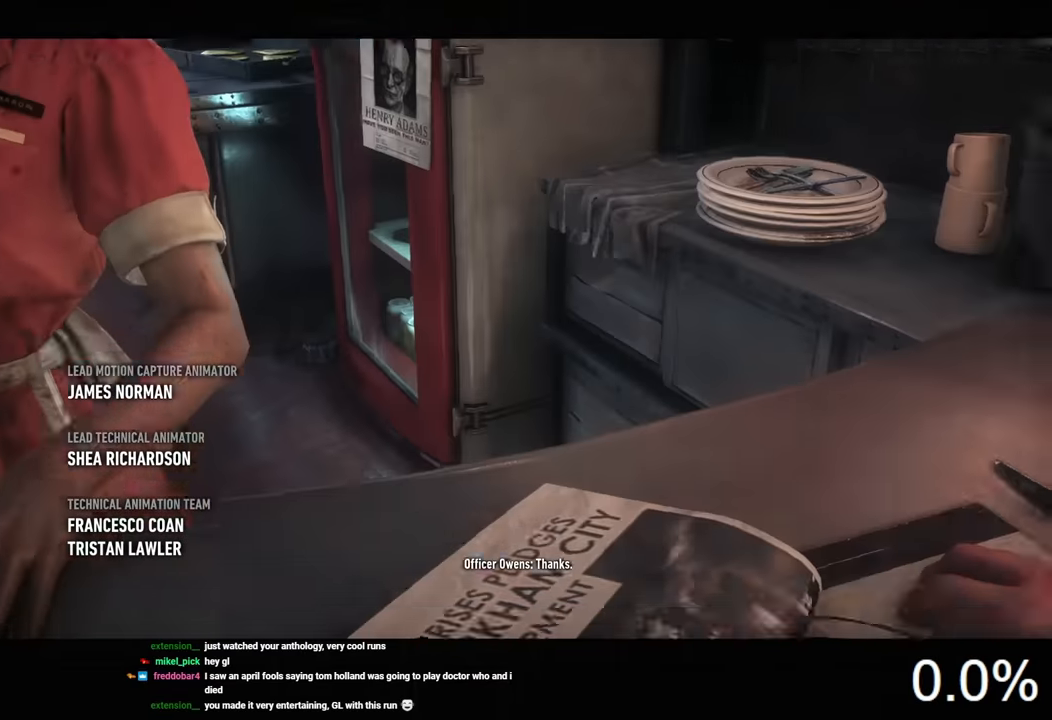
{"keys": [], "mouse": [], "events": []}
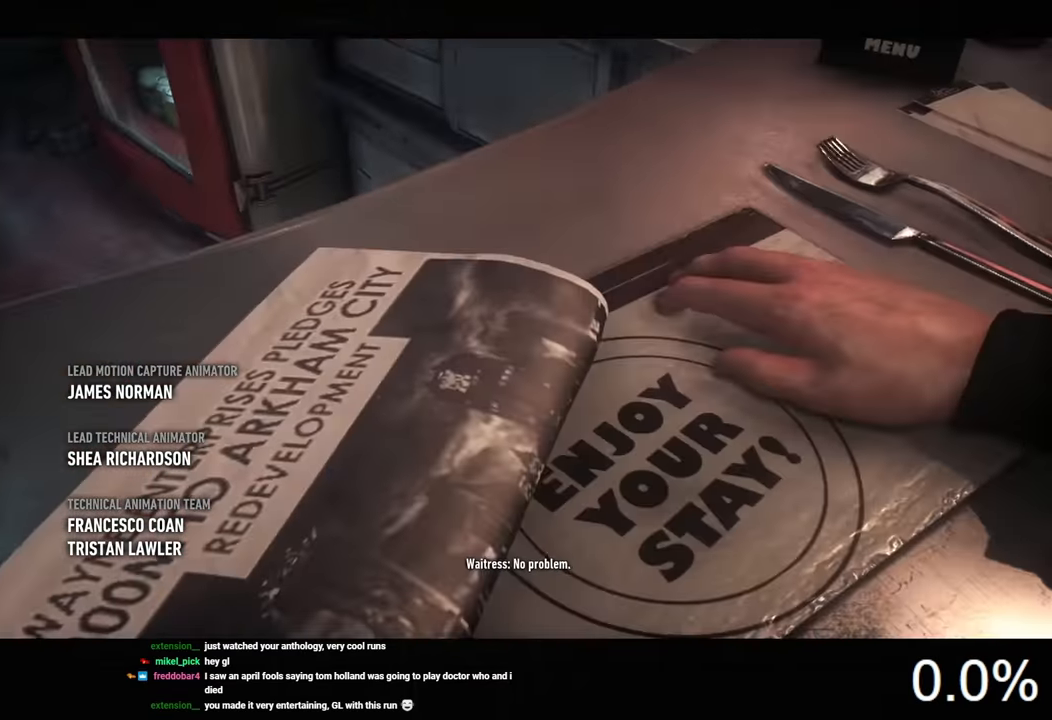
{"keys": [], "mouse": [], "events": []}
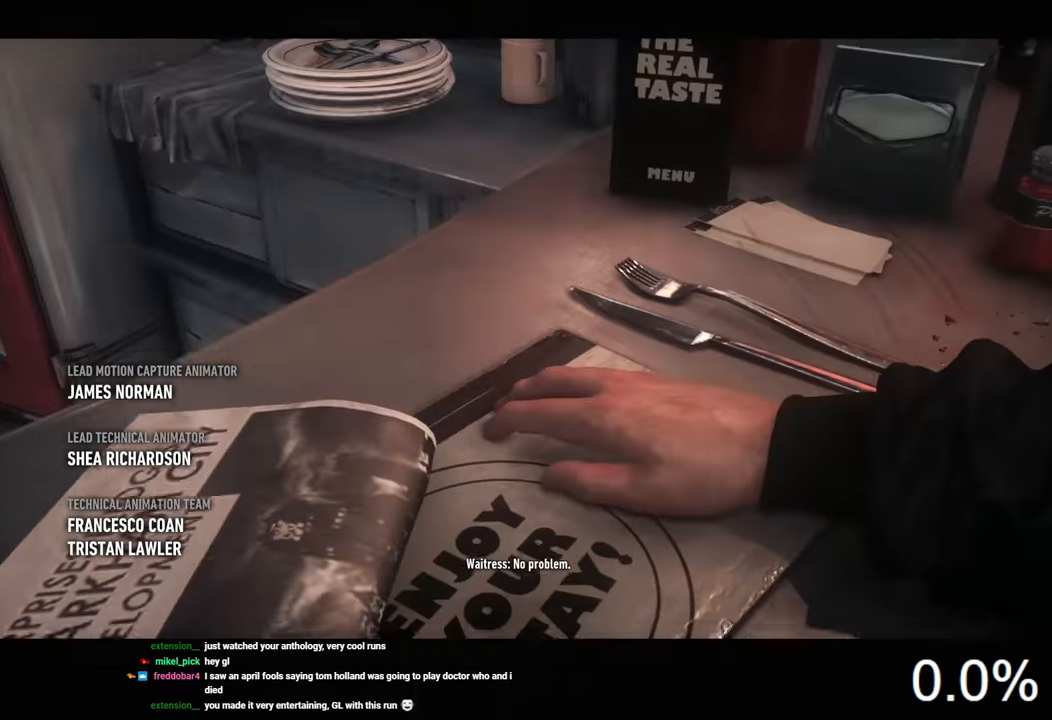
{"keys": ["z"], "mouse": [], "events": [[500, "z", "down"]]}
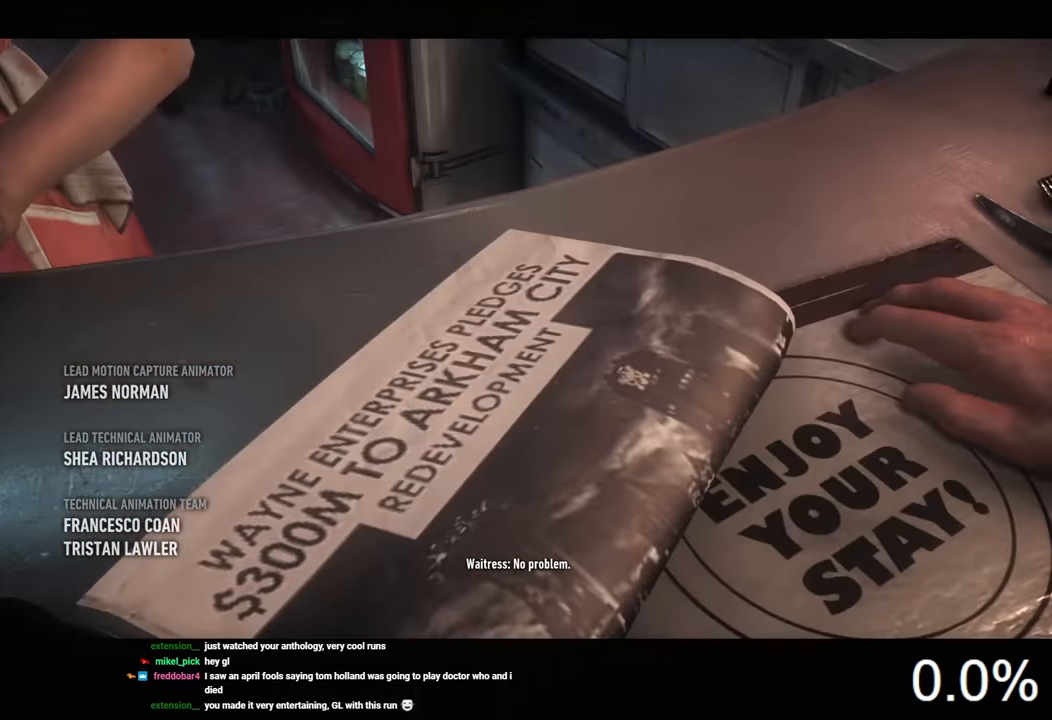
{"keys": [], "mouse": [], "events": [[100, "z", "up"]]}
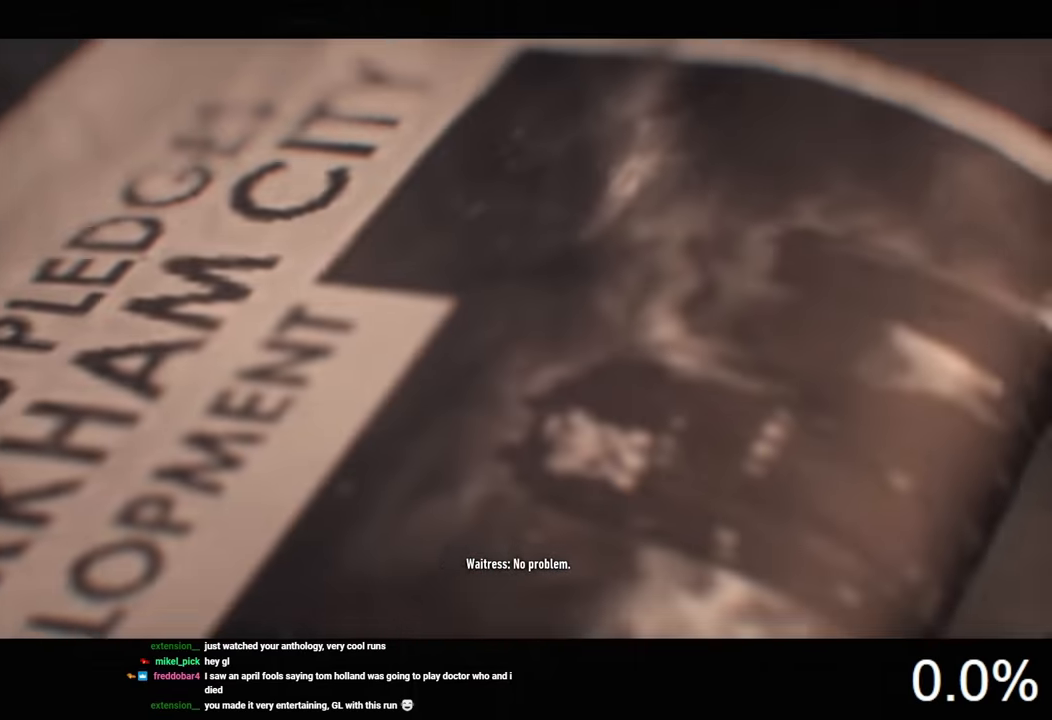
{"keys": [], "mouse": [], "events": []}
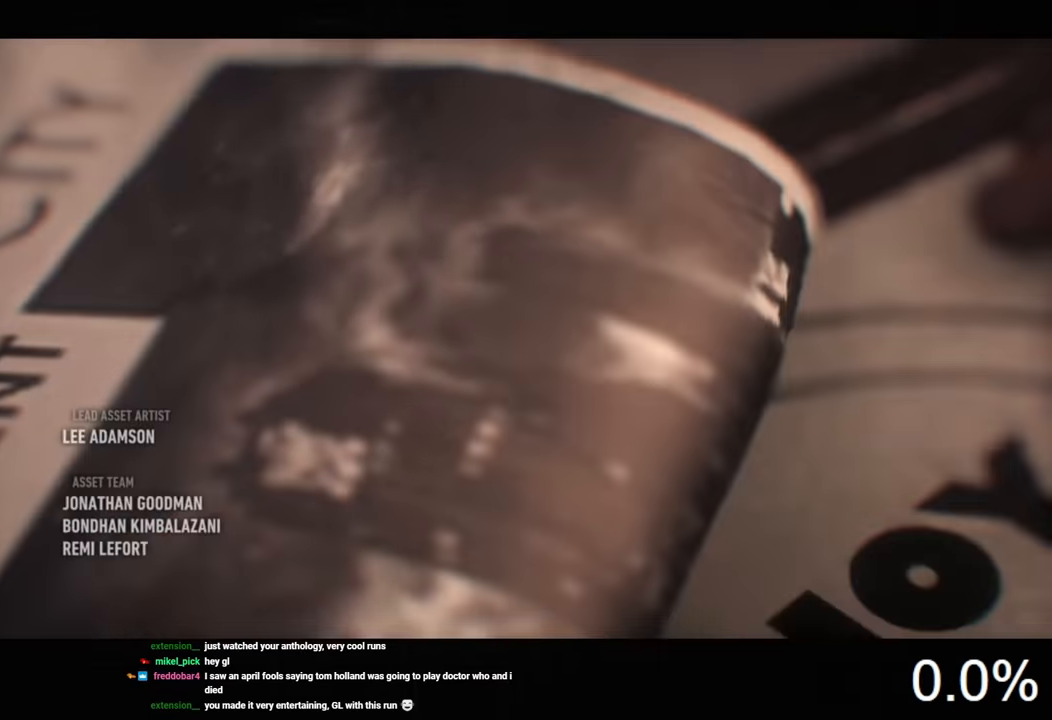
{"keys": [], "mouse": [], "events": [[267, "z", "down"], [367, "z", "up"]]}
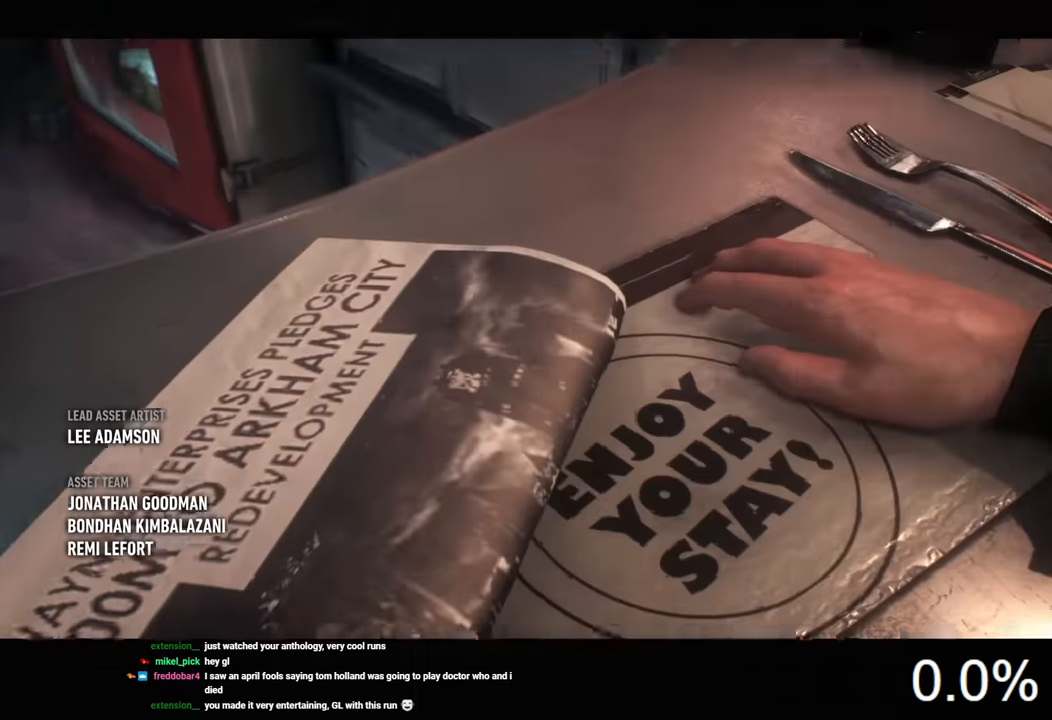
{"keys": [], "mouse": [], "events": []}
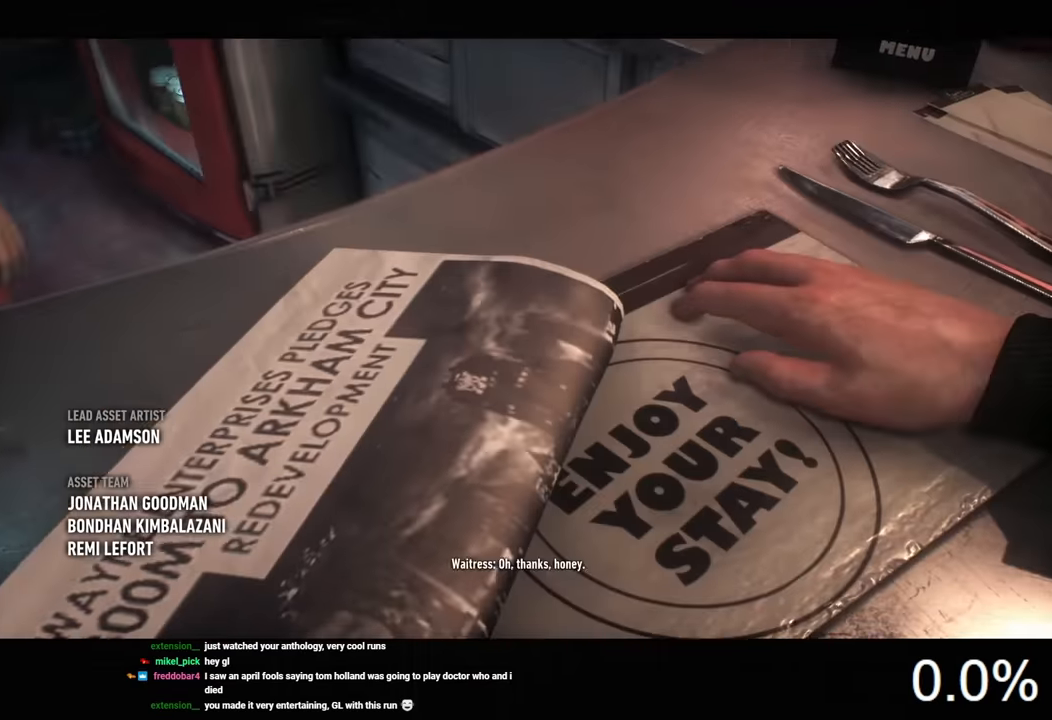
{"keys": [], "mouse": [], "events": []}
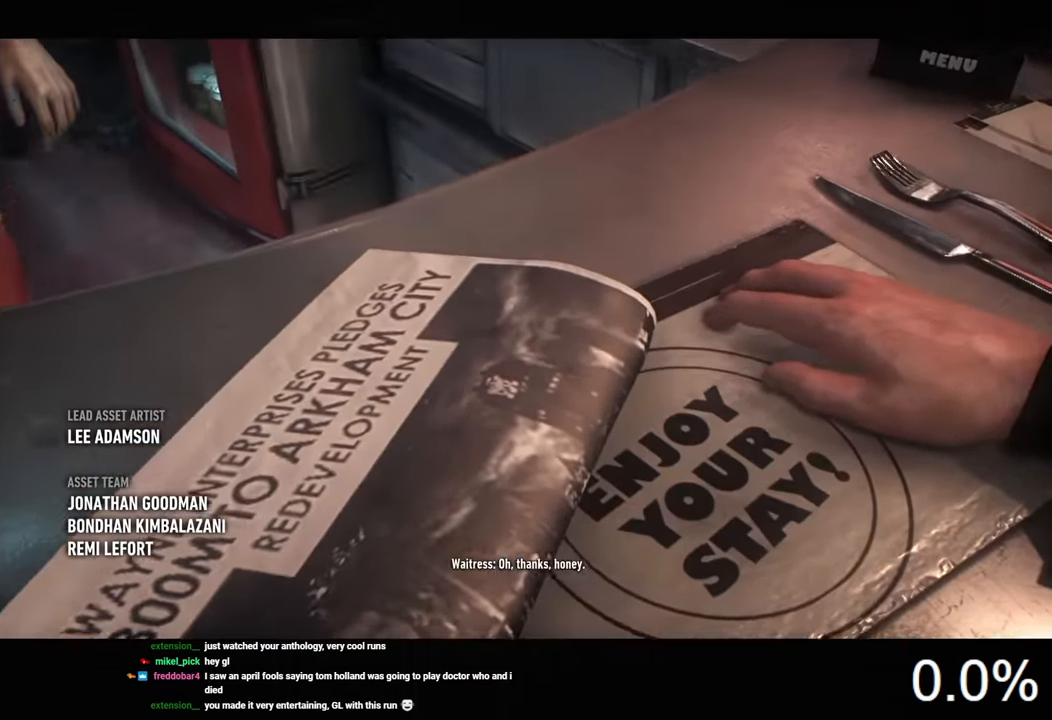
{"keys": [], "mouse": [], "events": []}
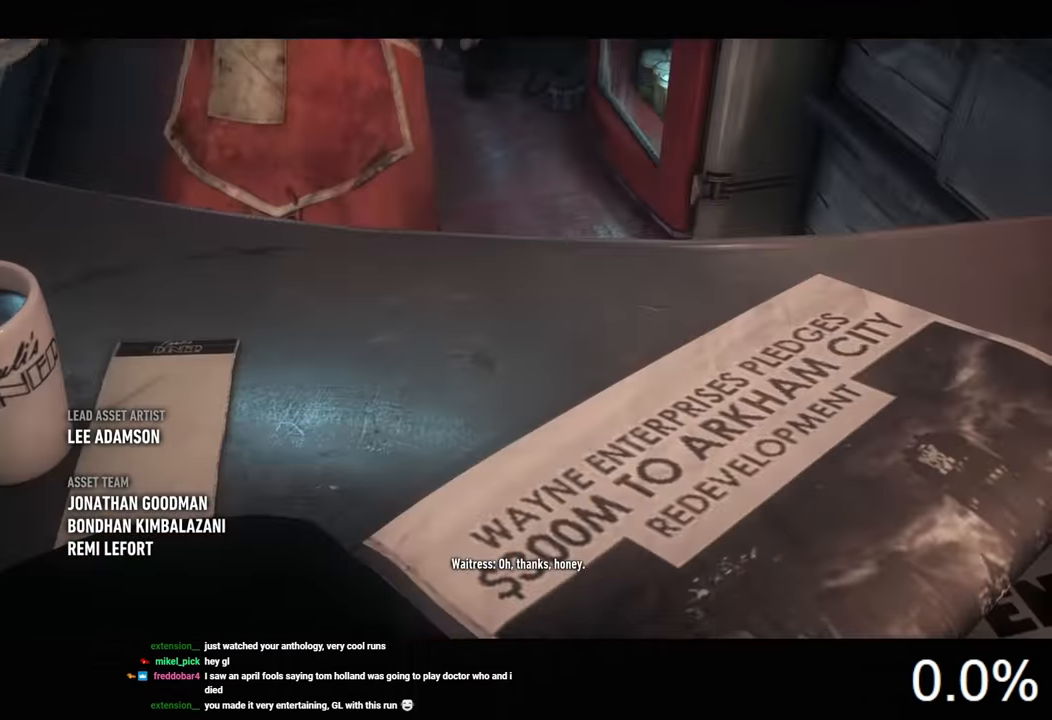
{"keys": [], "mouse": [], "events": [[233, "z", "down"], [300, "z", "up"]]}
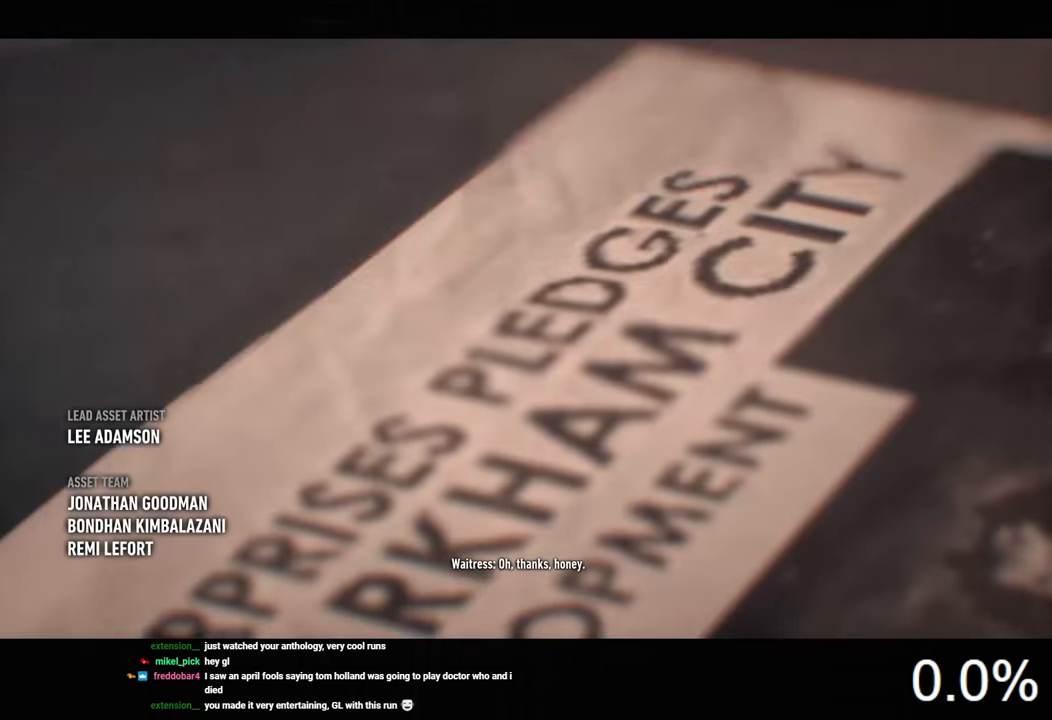
{"keys": [], "mouse": [], "events": []}
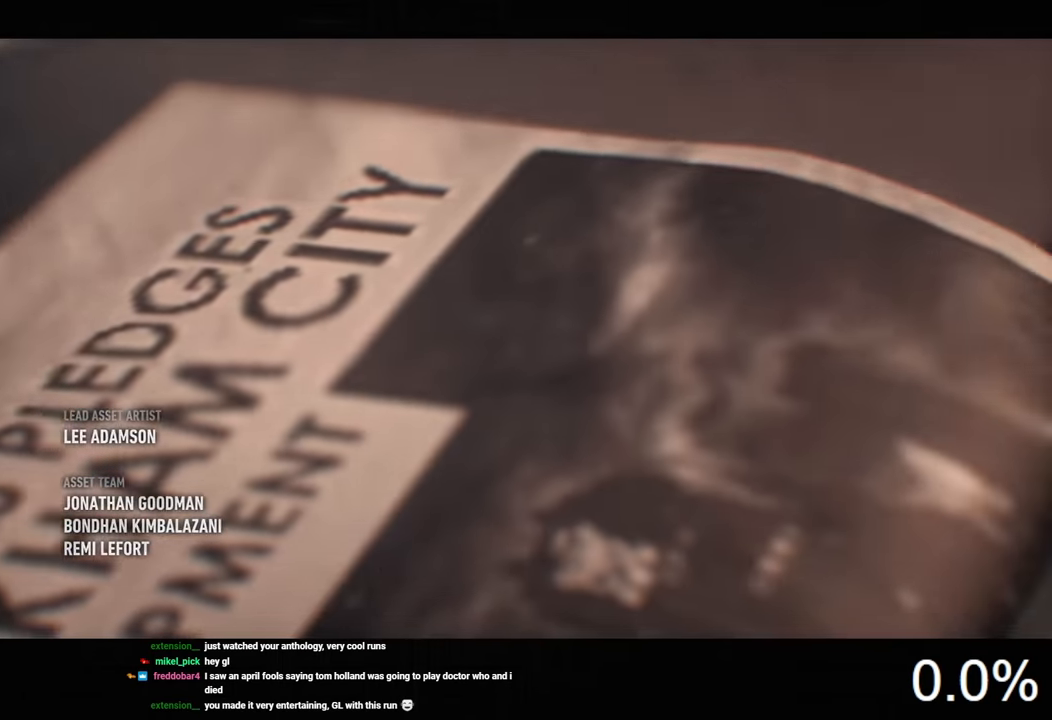
{"keys": [], "mouse": [], "events": []}
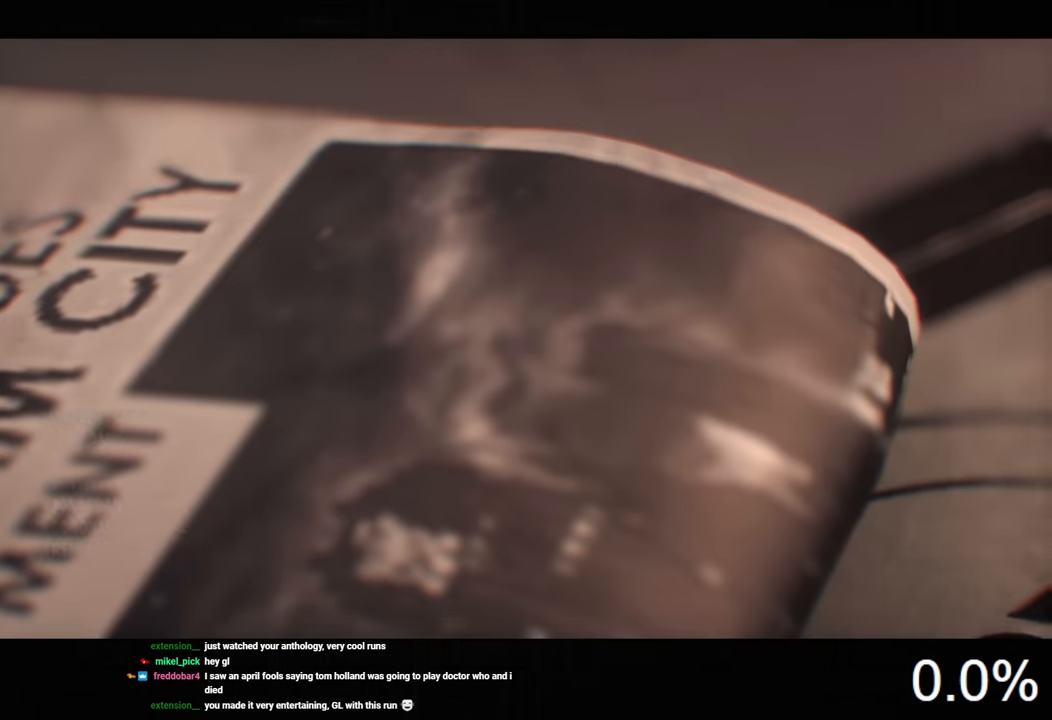
{"keys": [], "mouse": [], "events": [[134, "z", "down"], [267, "z", "up"]]}
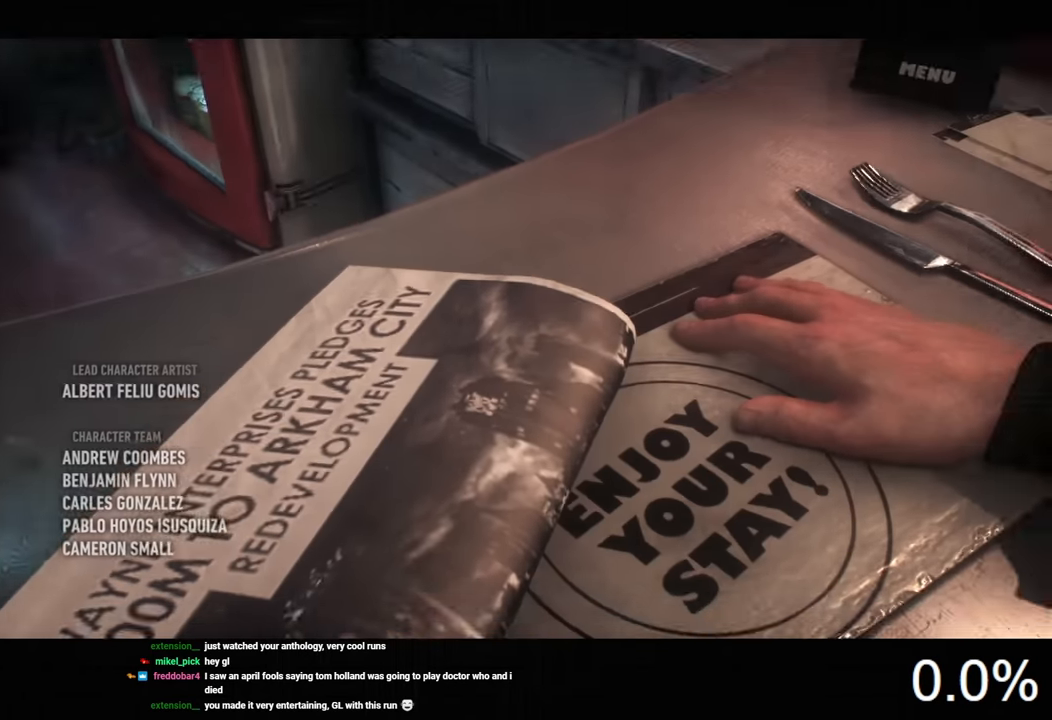
{"keys": [], "mouse": [], "events": [[67, "z", "down"], [134, "z", "up"]]}
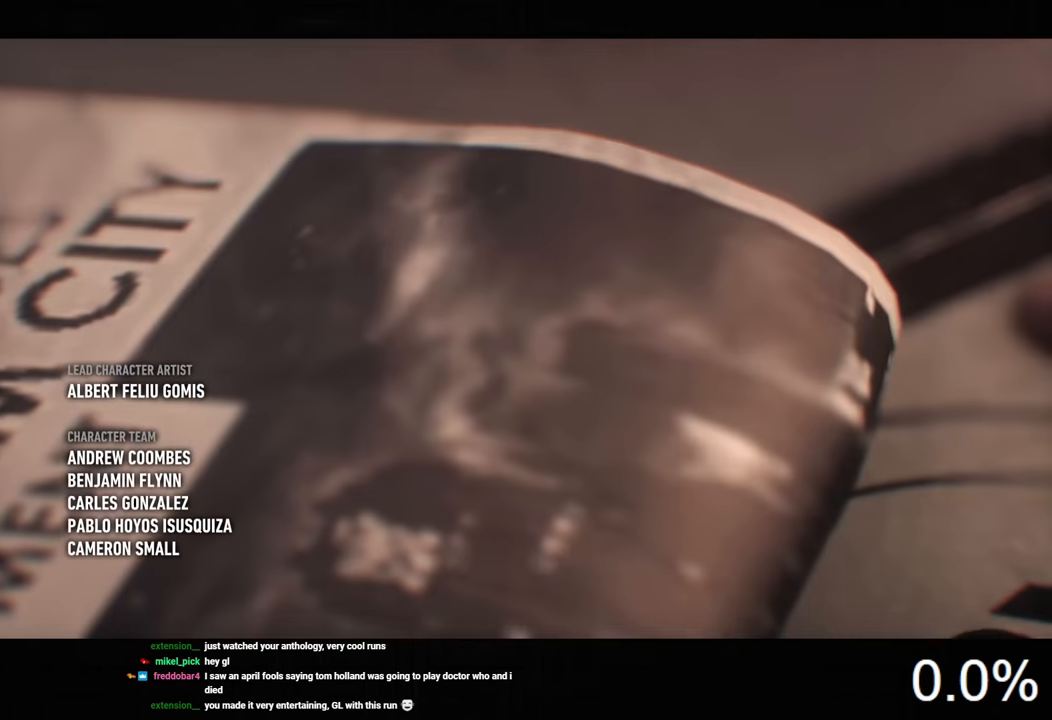
{"keys": [], "mouse": [], "events": []}
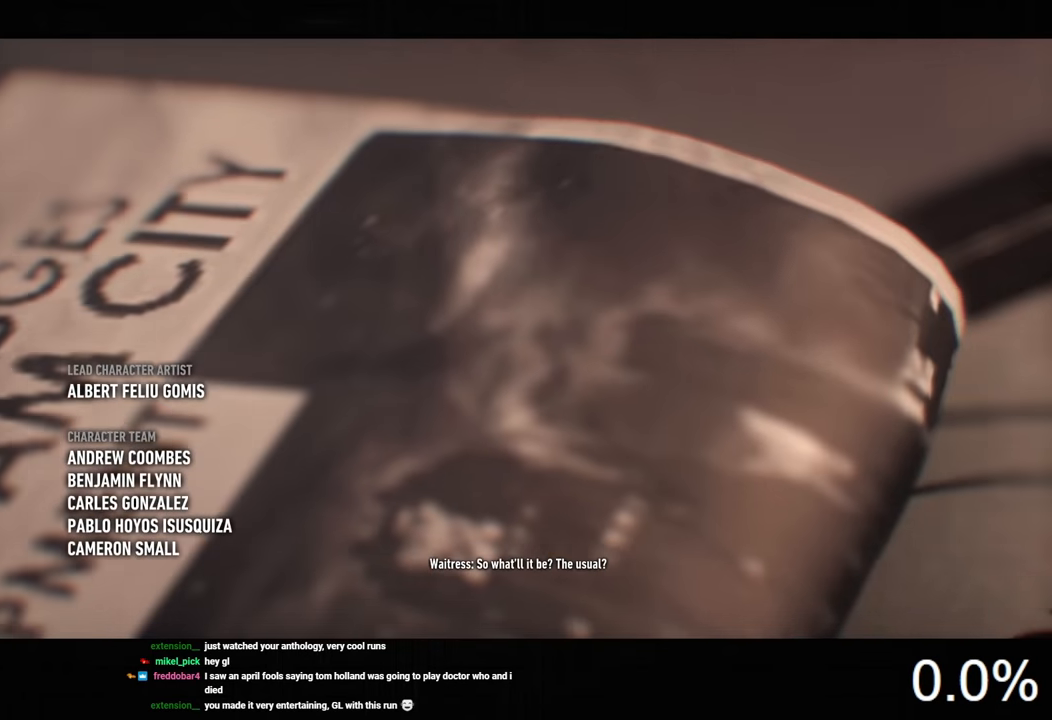
{"keys": [], "mouse": [], "events": [[267, "z", "down"], [367, "z", "up"]]}
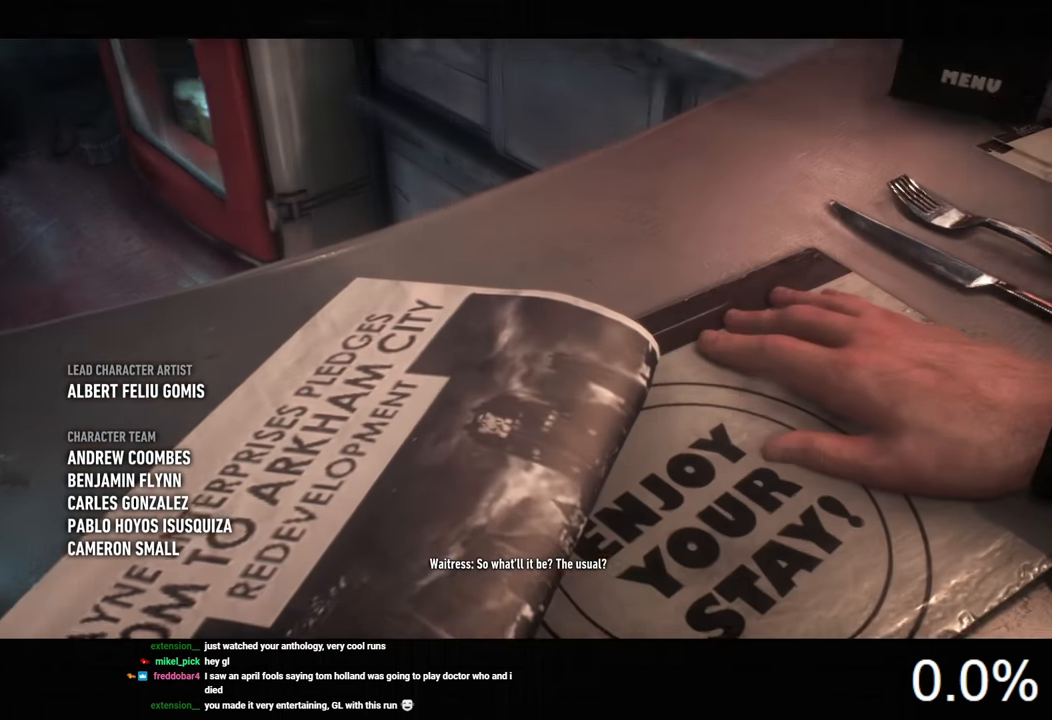
{"keys": [], "mouse": [], "events": []}
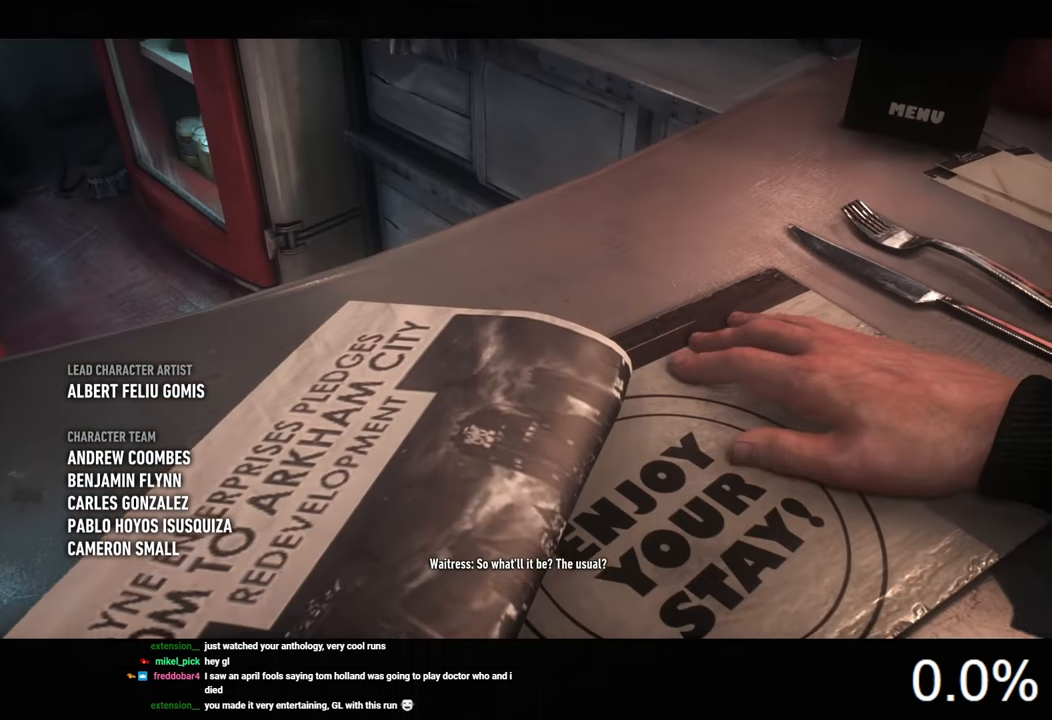
{"keys": [], "mouse": [], "events": []}
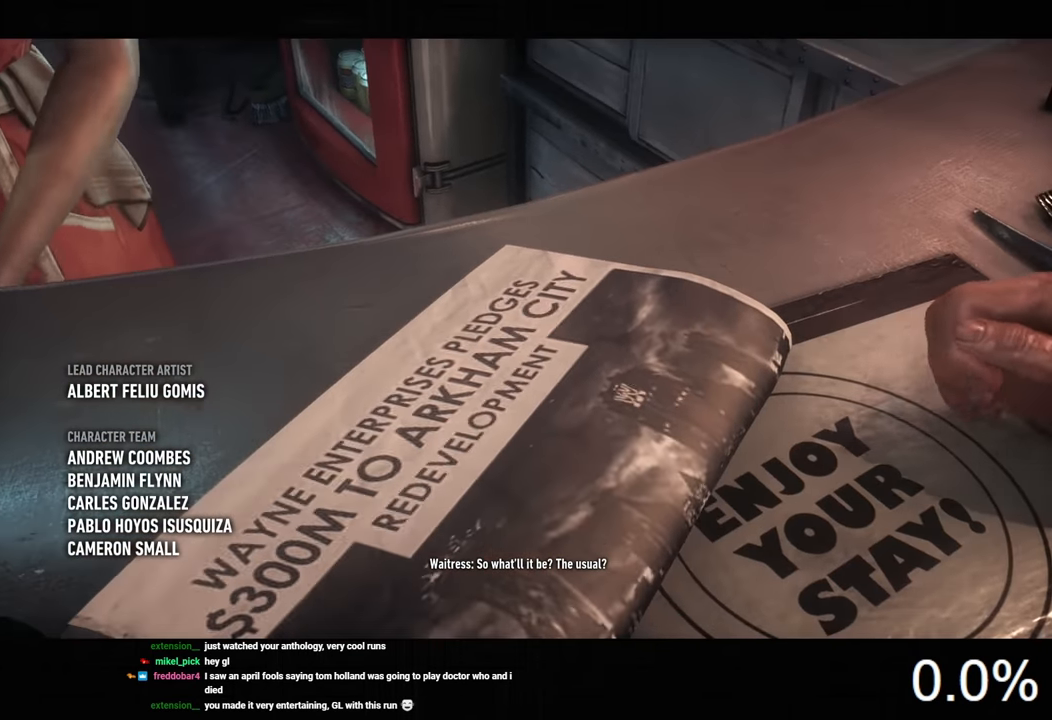
{"keys": [], "mouse": [], "events": []}
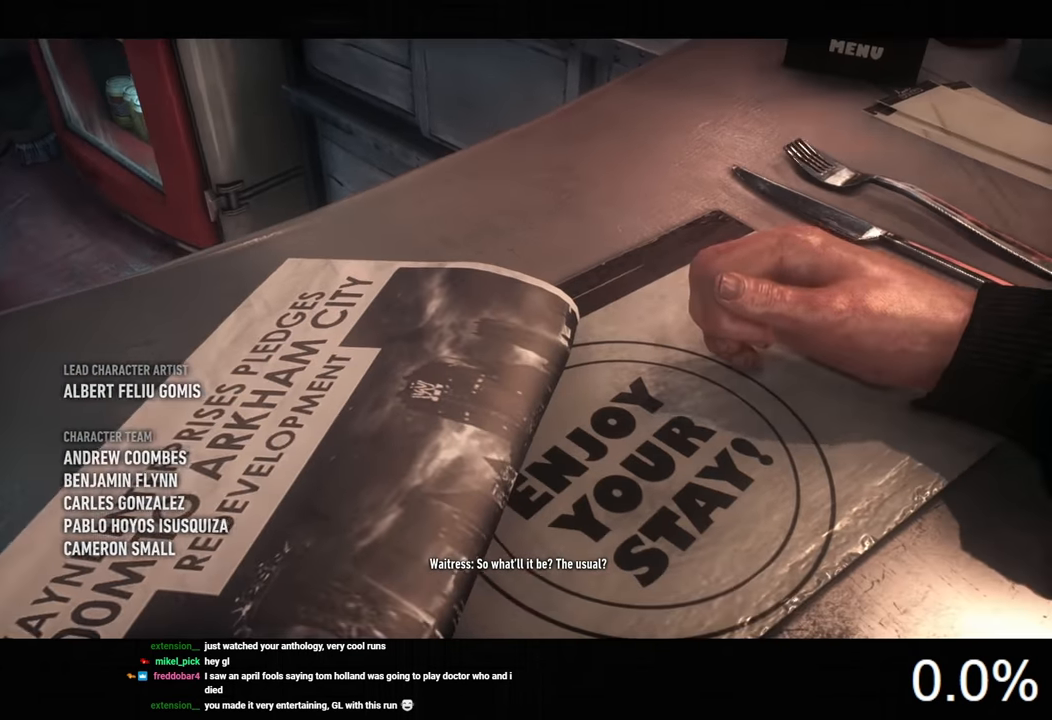
{"keys": [], "mouse": [], "events": [[267, "z", "down"], [400, "z", "up"]]}